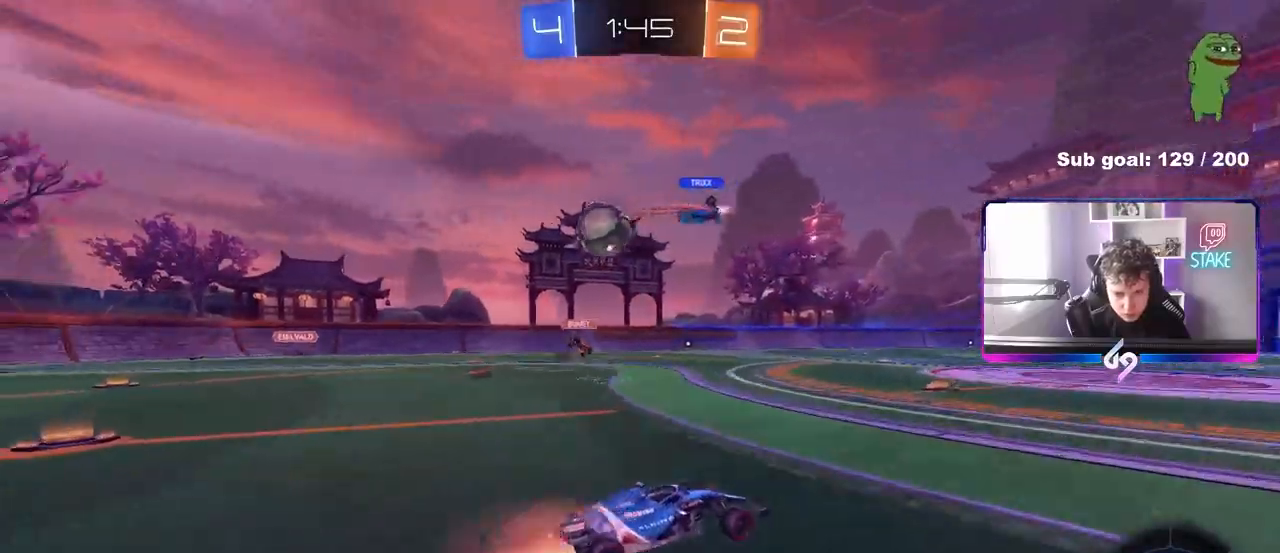
Gameplay with keyboard and mouse; each line is a JSON object with the keys and mouse buttons held at the frame after it. "events" lists presses ("down") and releases ("up") of "1", "2", "3", "4", "5", "a", "alt", "c", "caps_lock", "ctrl", "d", "e", "f", "g", "q", "r", "s", "shift", "space", "t", "tab", "v", "w", "x", "z", "mouse_left", "mouse_wheel" and "mouse_right" between this image and that frame as [ms after this image, input, new state], when the widget could be followed in between. "mouse_left", "mouse_wheel", "mouse_right" = the "left", "wheel", "right" buttons of the "mouse" list. No other keys are recorded. "wheel" means that the mouse wheel is clicked or scrolled. "mouse_move" is the direction in which the mouse moves at that frame (one of eight, or "still"), when it could be read.
{"keys": ["a", "shift", "space"], "mouse": ["left"], "mouse_move": "still", "events": [[33, "mouse_right", "up"], [33, "shift", "down"], [83, "mouse_right", "down"], [133, "s", "down"], [133, "w", "up"], [317, "mouse_right", "up"], [367, "mouse_left", "down"], [500, "s", "up"], [500, "space", "down"]]}
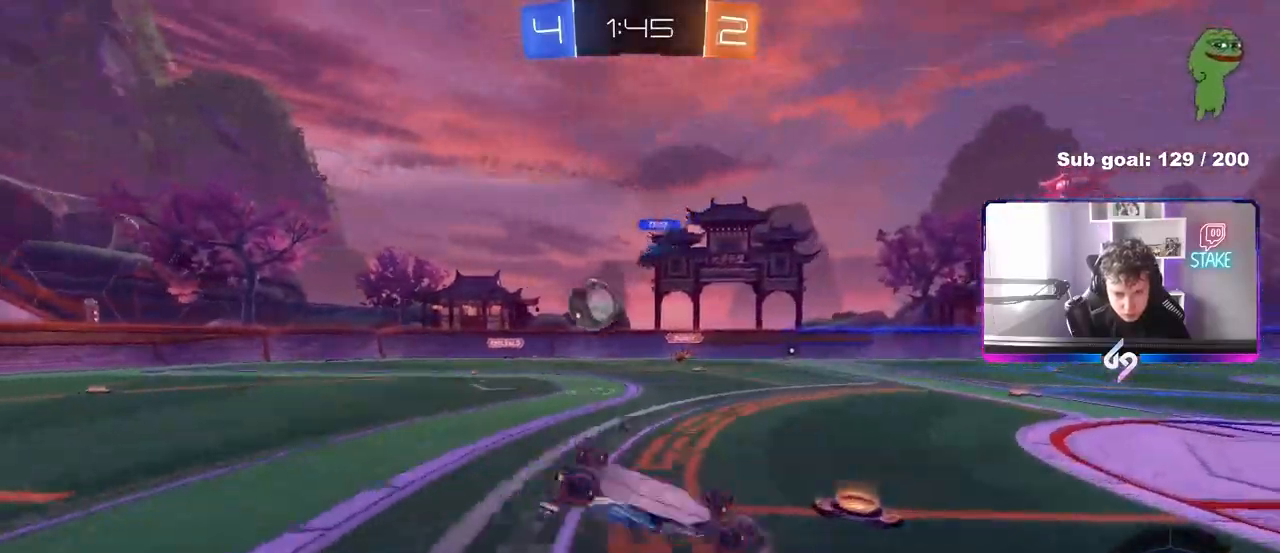
{"keys": [], "mouse": ["left"], "mouse_move": "still", "events": [[100, "s", "down"], [150, "space", "up"], [283, "s", "up"], [333, "shift", "up"], [417, "a", "up"]]}
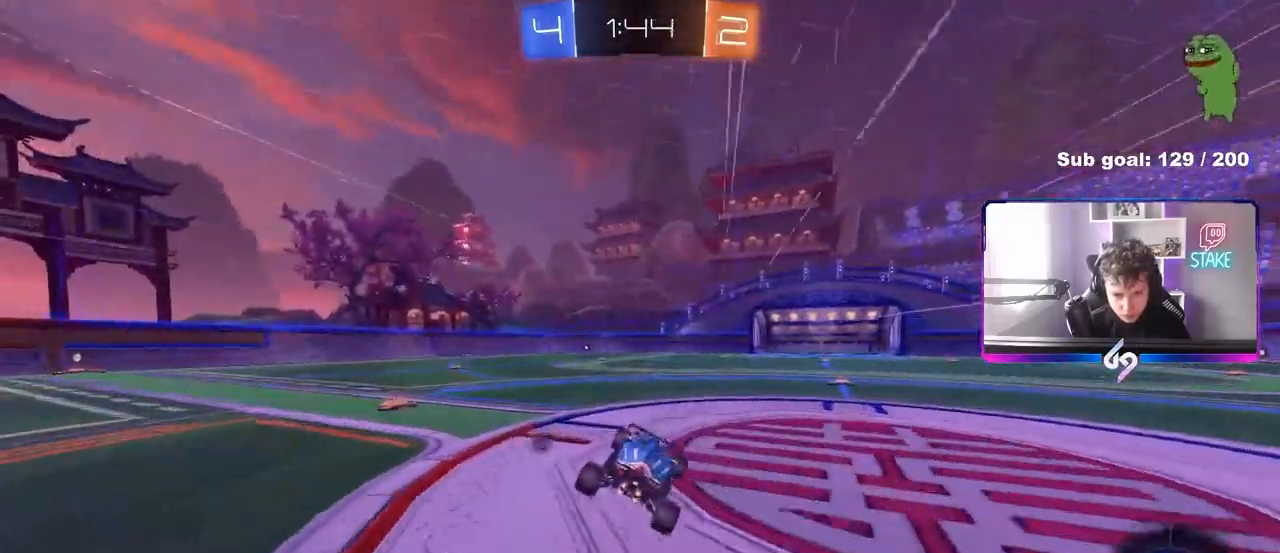
{"keys": ["w"], "mouse": [], "mouse_move": "still", "events": [[67, "space", "down"], [167, "d", "down"], [167, "mouse_left", "up"], [167, "w", "down"], [250, "space", "up"], [350, "d", "up"]]}
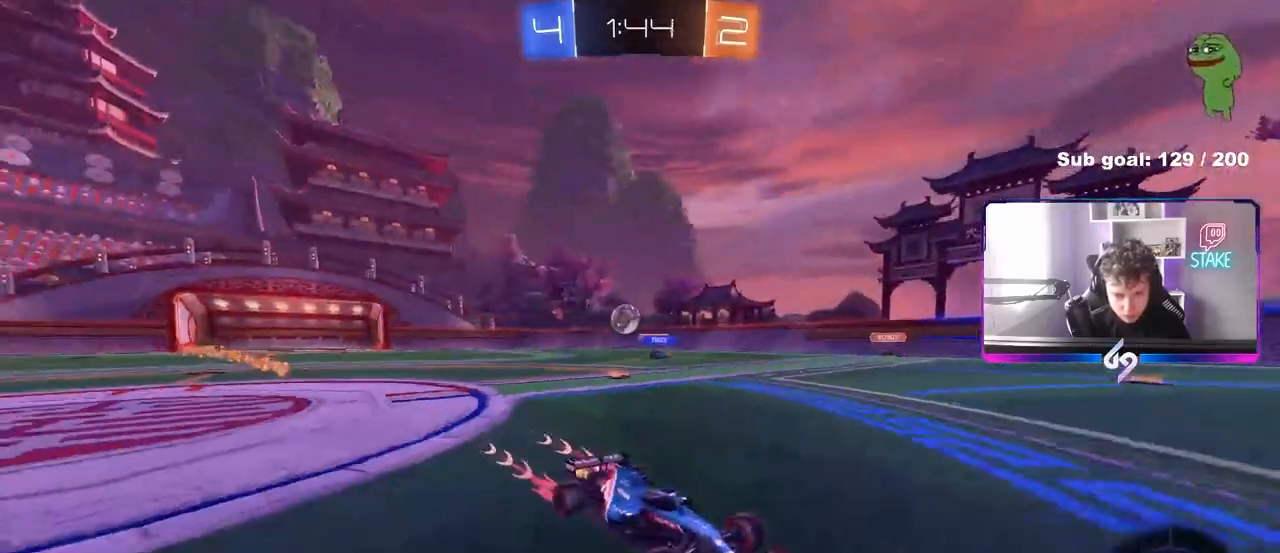
{"keys": ["a", "w"], "mouse": [], "mouse_move": "still", "events": [[267, "d", "down"], [417, "d", "up"], [500, "a", "down"]]}
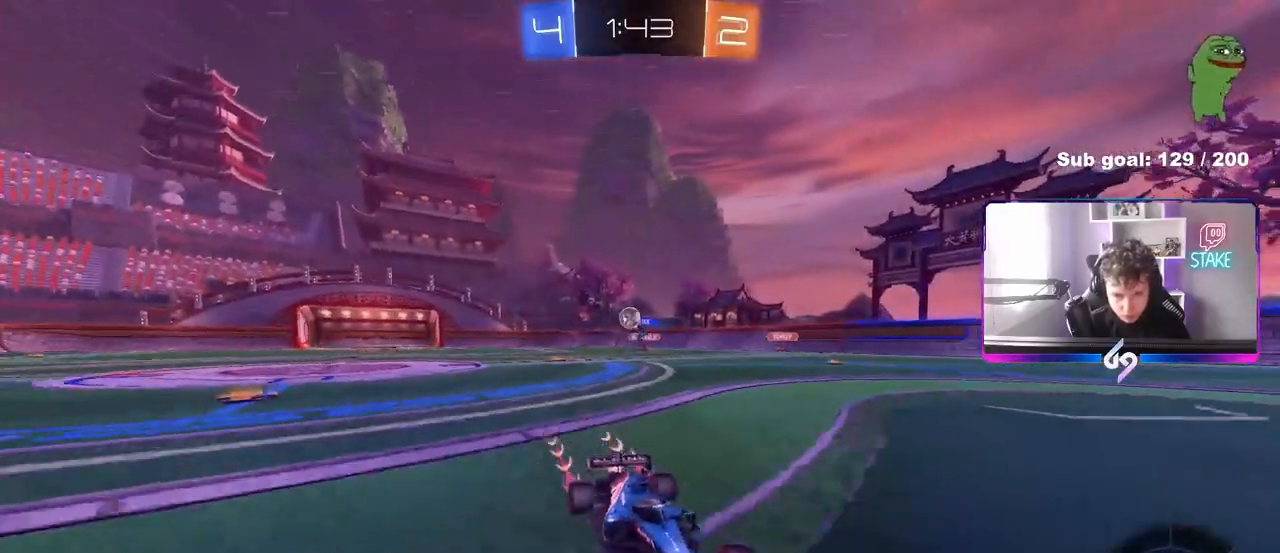
{"keys": ["d", "w"], "mouse": ["left"], "mouse_move": "still", "events": [[100, "a", "up"], [150, "d", "down"], [233, "mouse_left", "down"], [233, "shift", "down"], [333, "shift", "up"]]}
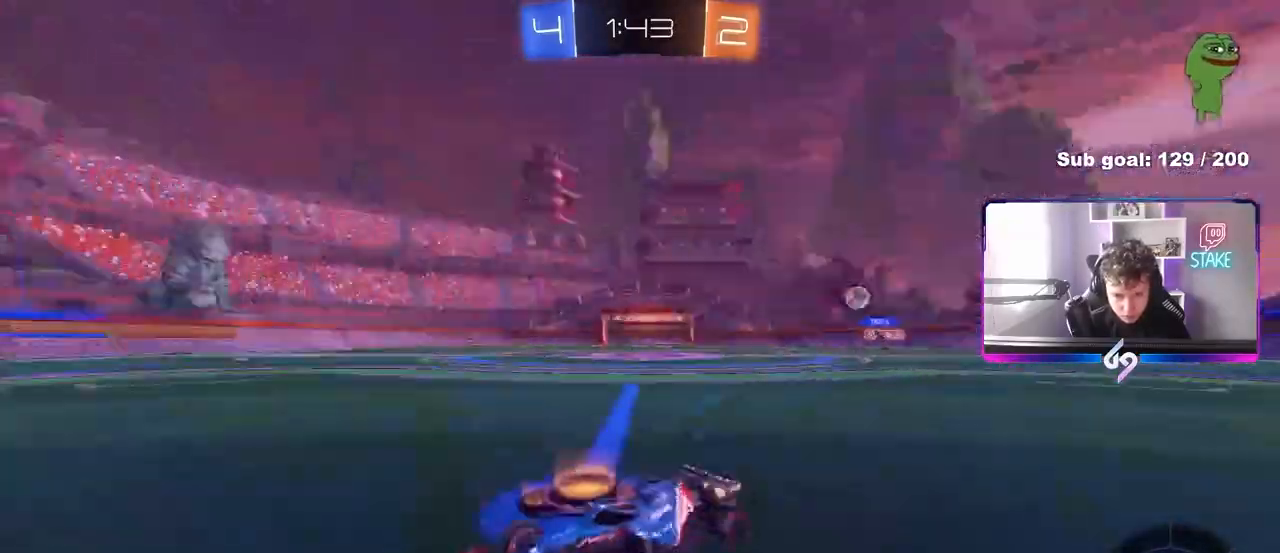
{"keys": ["w"], "mouse": ["left"], "mouse_move": "still", "events": [[17, "space", "down"], [167, "space", "up"], [200, "d", "up"], [400, "d", "down"], [483, "d", "up"]]}
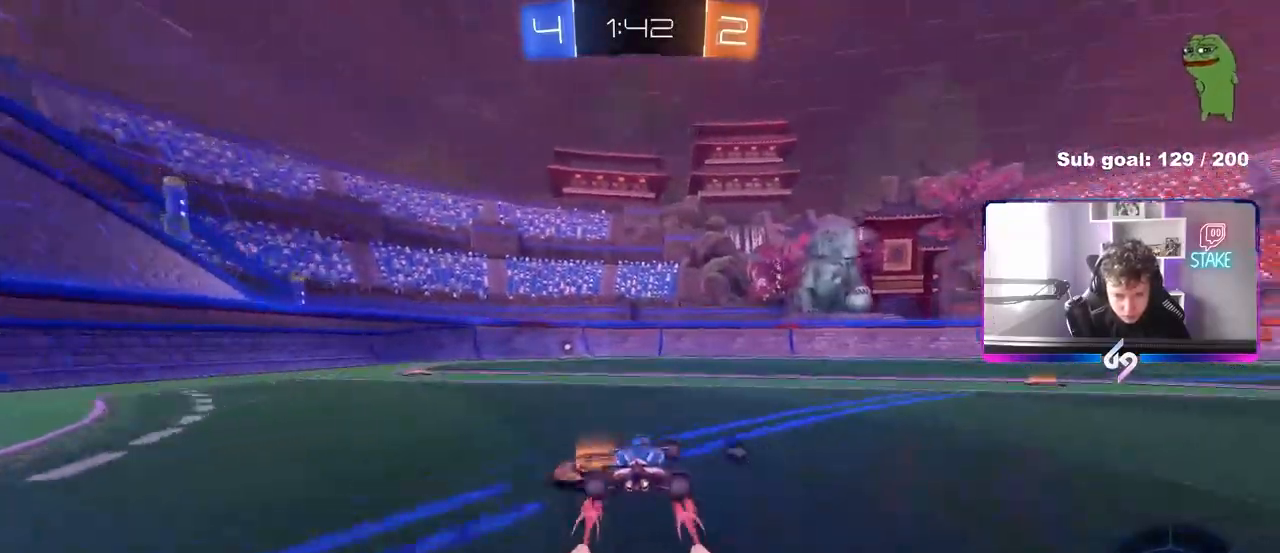
{"keys": ["w"], "mouse": ["left"], "mouse_move": "still", "events": [[183, "space", "down"], [317, "a", "down"], [317, "space", "up"], [417, "a", "up"]]}
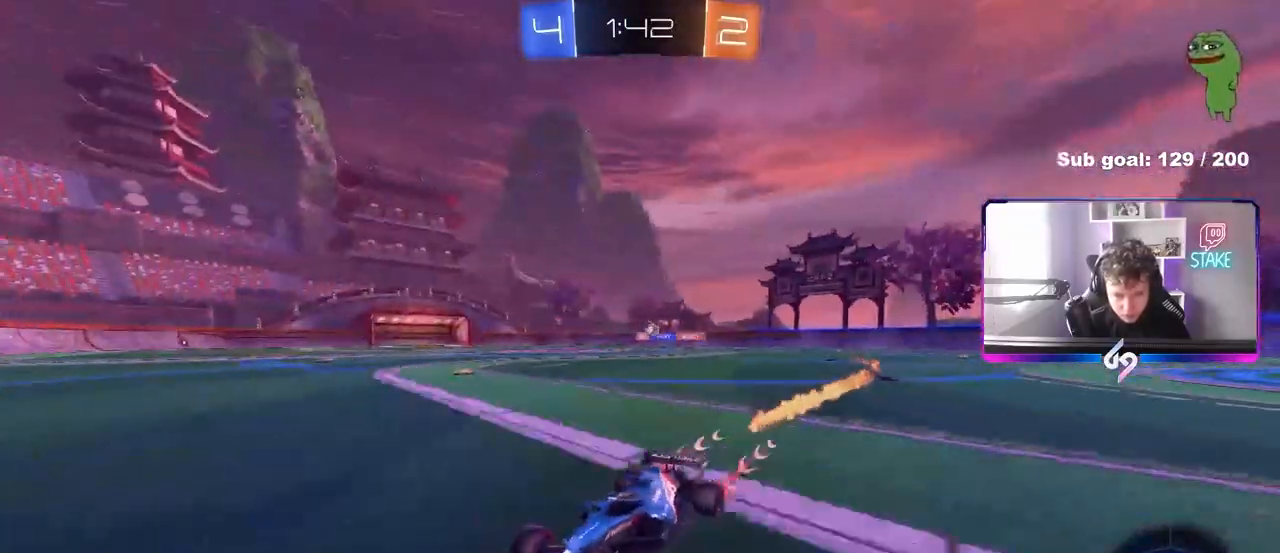
{"keys": ["a", "shift", "w"], "mouse": ["left"], "mouse_move": "still", "events": [[50, "a", "down"], [50, "shift", "down"], [183, "shift", "up"], [467, "shift", "down"]]}
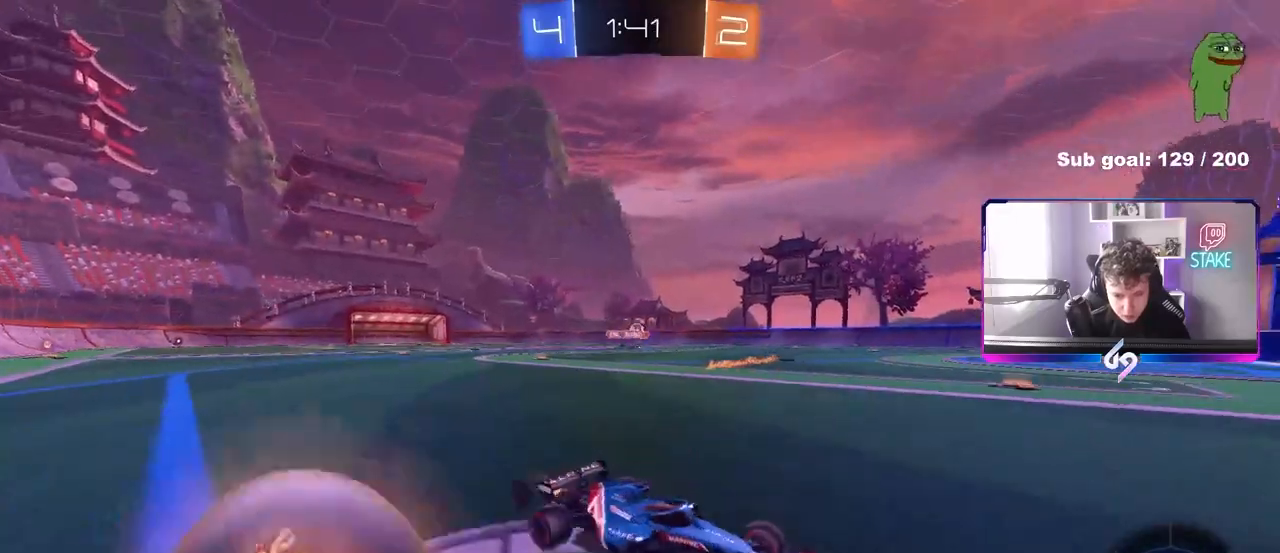
{"keys": ["a", "w"], "mouse": [], "mouse_move": "still", "events": [[17, "shift", "up"], [250, "mouse_left", "up"], [450, "shift", "down"], [483, "shift", "up"]]}
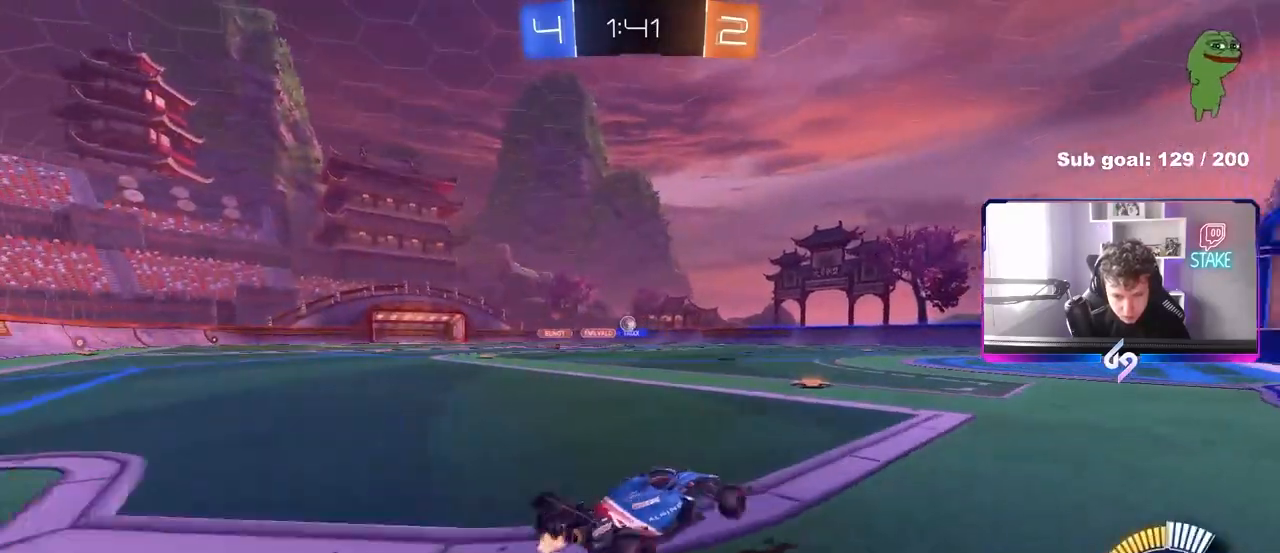
{"keys": ["a", "w"], "mouse": [], "mouse_move": "still", "events": [[83, "mouse_left", "down"], [133, "a", "up"], [267, "mouse_left", "up"], [417, "a", "down"], [417, "shift", "down"], [500, "shift", "up"]]}
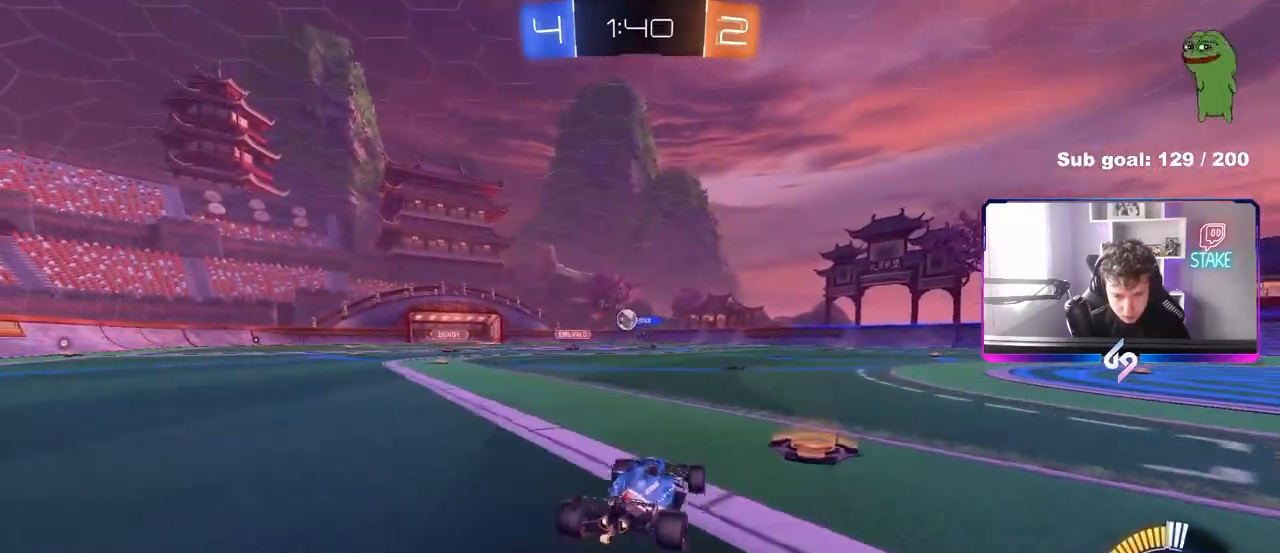
{"keys": ["d", "s"], "mouse": [], "mouse_move": "still", "events": [[150, "a", "up"], [183, "d", "down"], [333, "w", "up"], [433, "s", "down"]]}
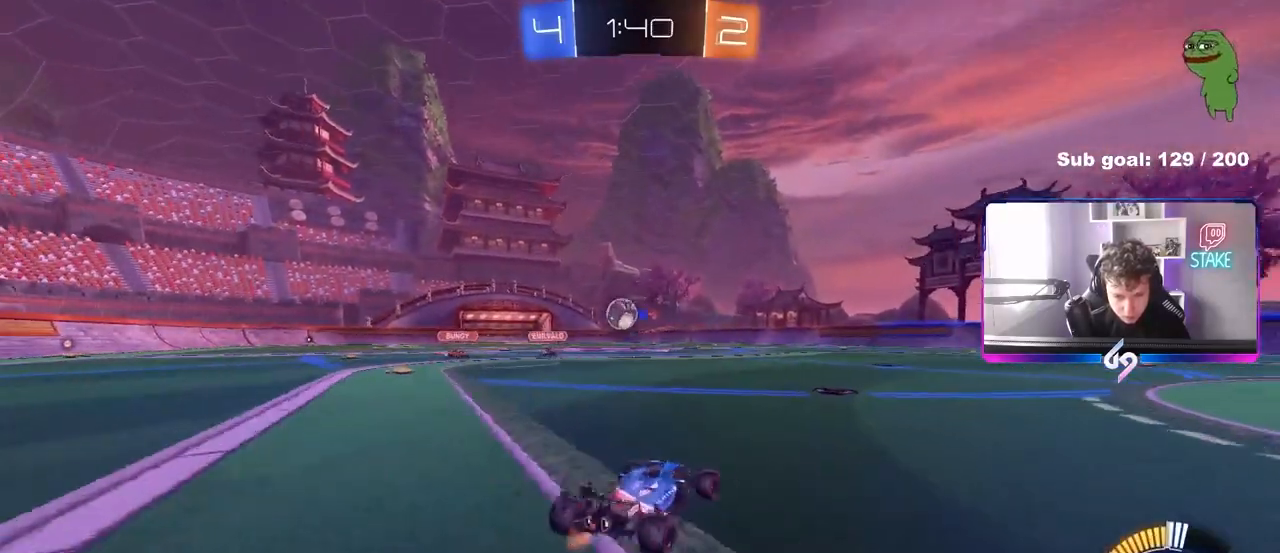
{"keys": ["d", "w"], "mouse": [], "mouse_move": "still", "events": [[67, "s", "up"], [167, "mouse_left", "down"], [217, "w", "down"], [450, "mouse_left", "up"]]}
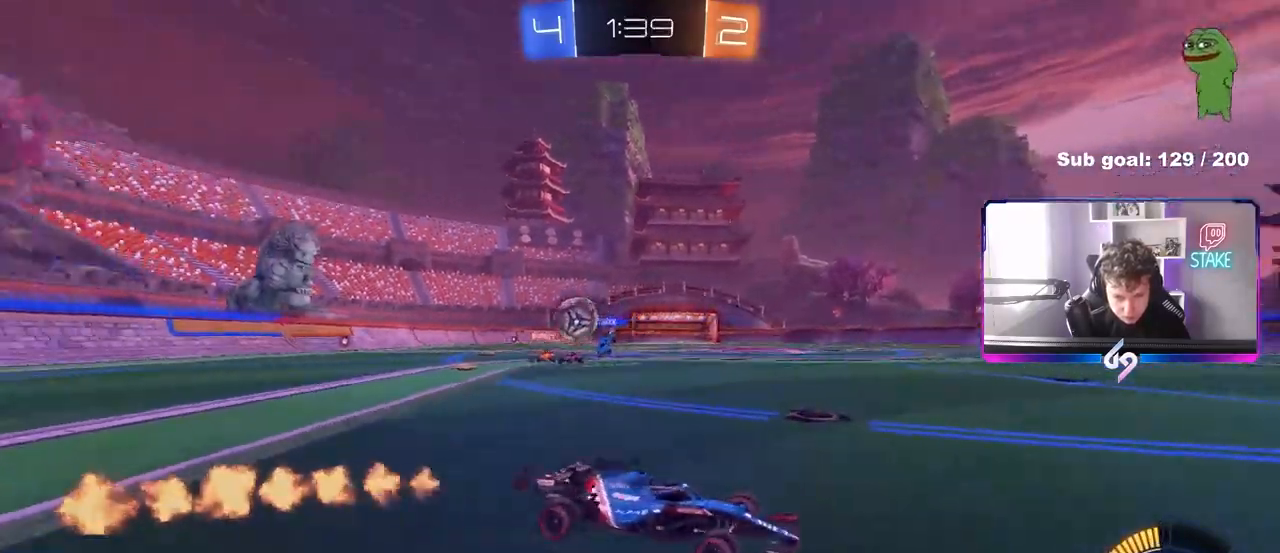
{"keys": ["d", "w"], "mouse": [], "mouse_move": "still", "events": [[33, "shift", "down"], [133, "shift", "up"], [417, "shift", "down"], [500, "shift", "up"]]}
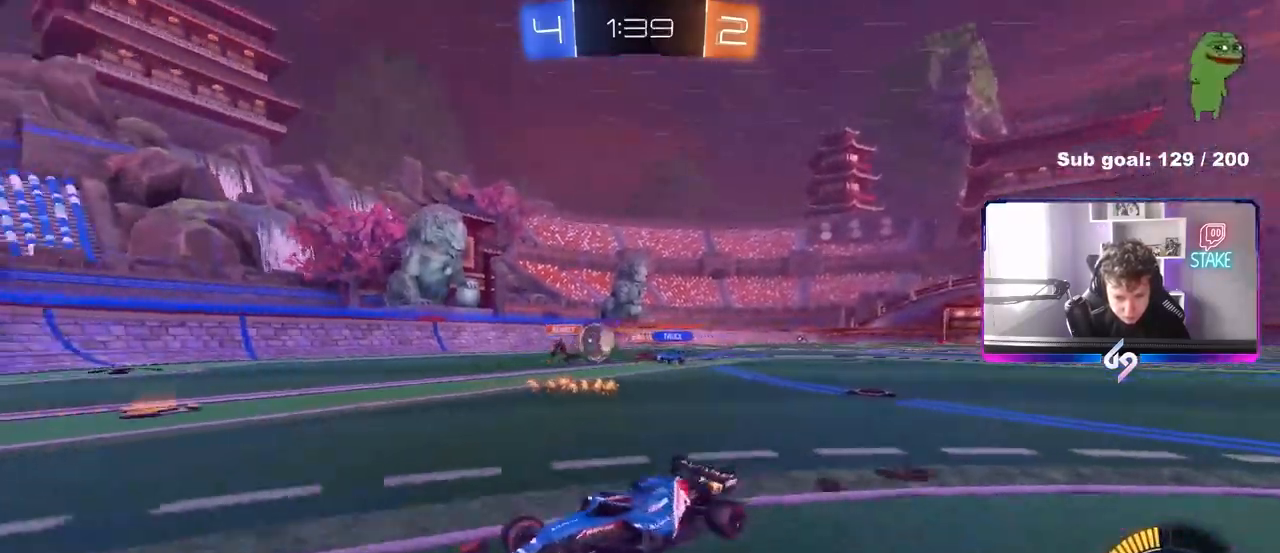
{"keys": ["a", "w"], "mouse": [], "mouse_move": "still", "events": [[283, "d", "up"], [333, "a", "down"]]}
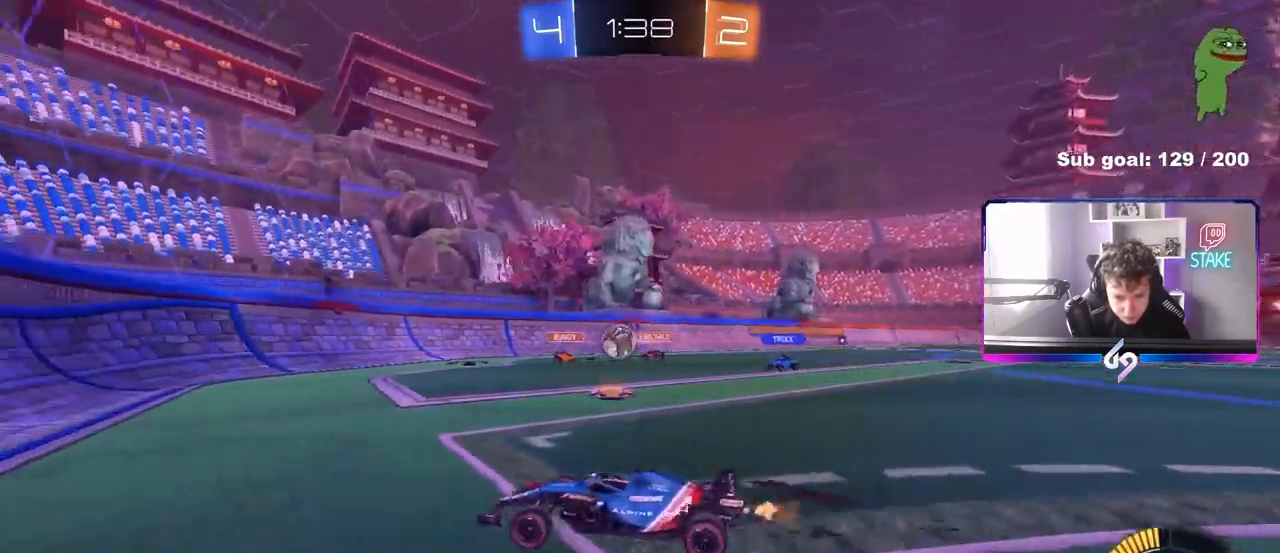
{"keys": ["w"], "mouse": [], "mouse_move": "still", "events": [[167, "a", "up"]]}
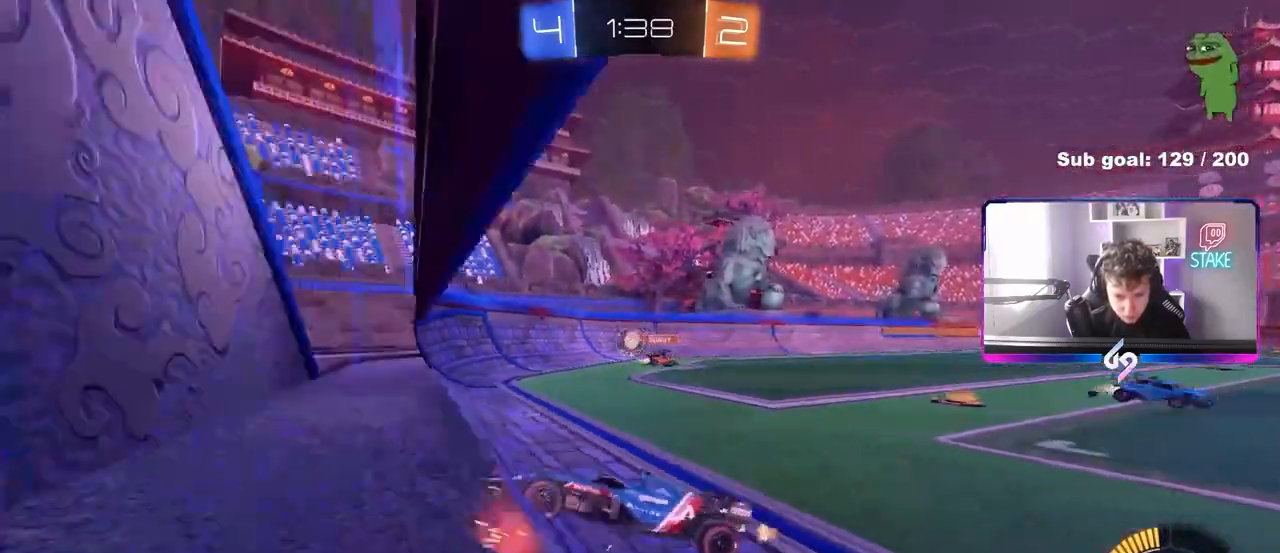
{"keys": ["d", "w"], "mouse": ["left"], "mouse_move": "still", "events": [[450, "d", "down"], [500, "mouse_left", "down"]]}
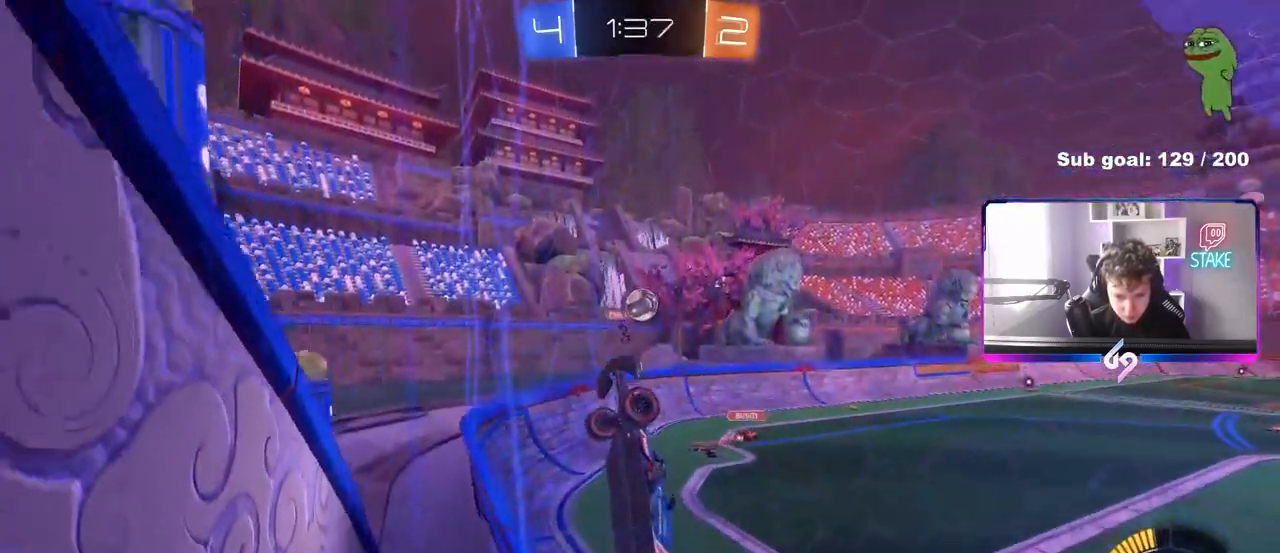
{"keys": ["w"], "mouse": [], "mouse_move": "still", "events": [[50, "d", "up"], [233, "mouse_left", "up"]]}
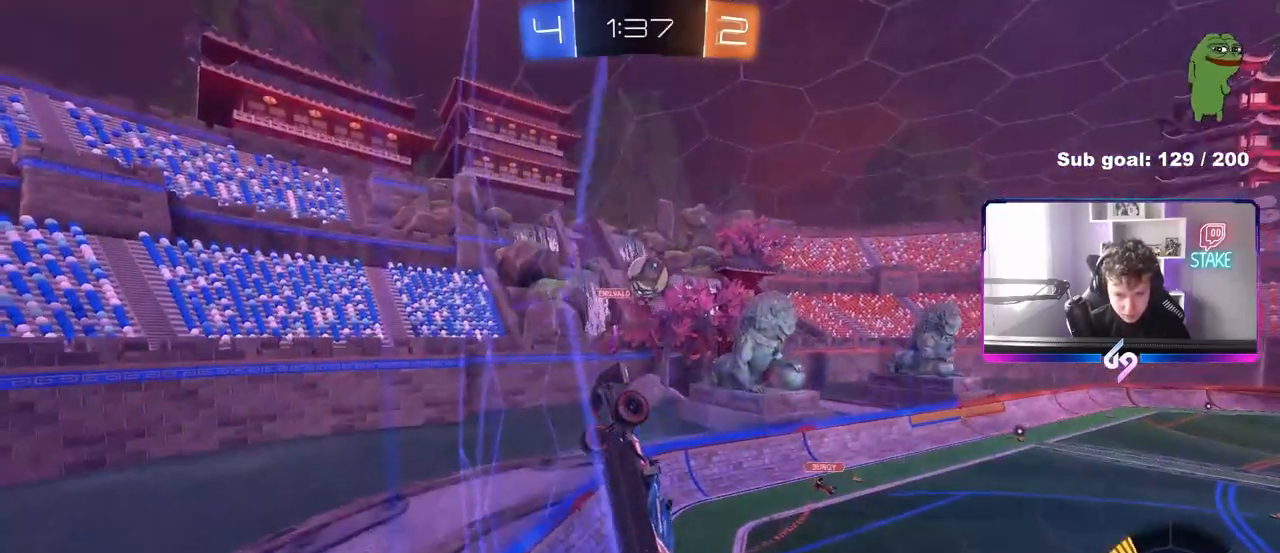
{"keys": ["a", "w"], "mouse": [], "mouse_move": "still", "events": [[117, "a", "down"], [117, "shift", "down"], [250, "shift", "up"]]}
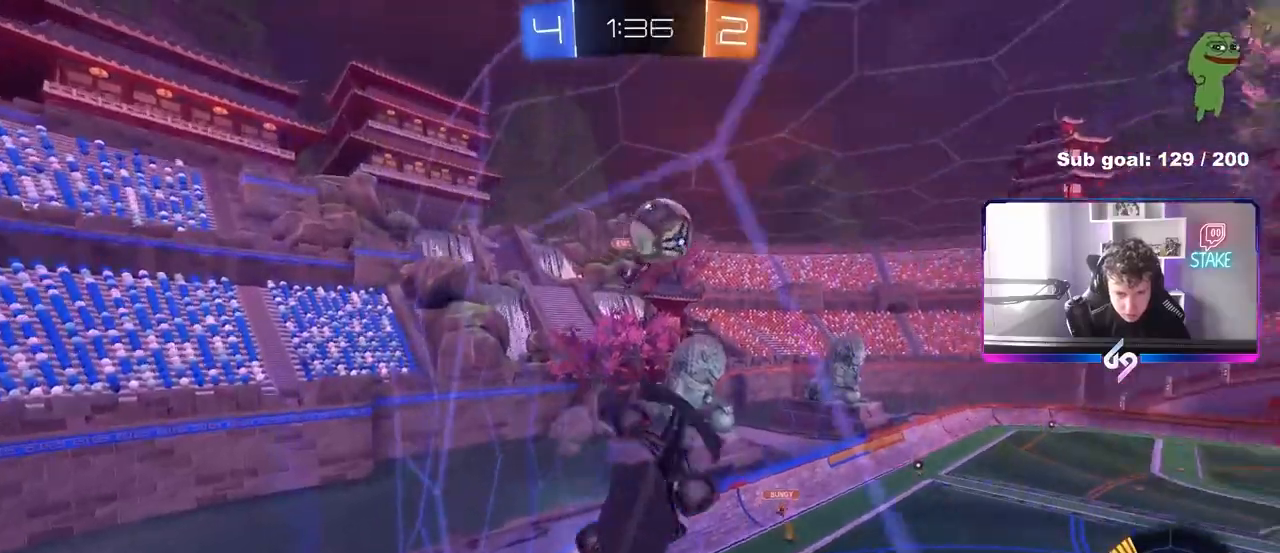
{"keys": ["a", "w"], "mouse": [], "mouse_move": "still", "events": []}
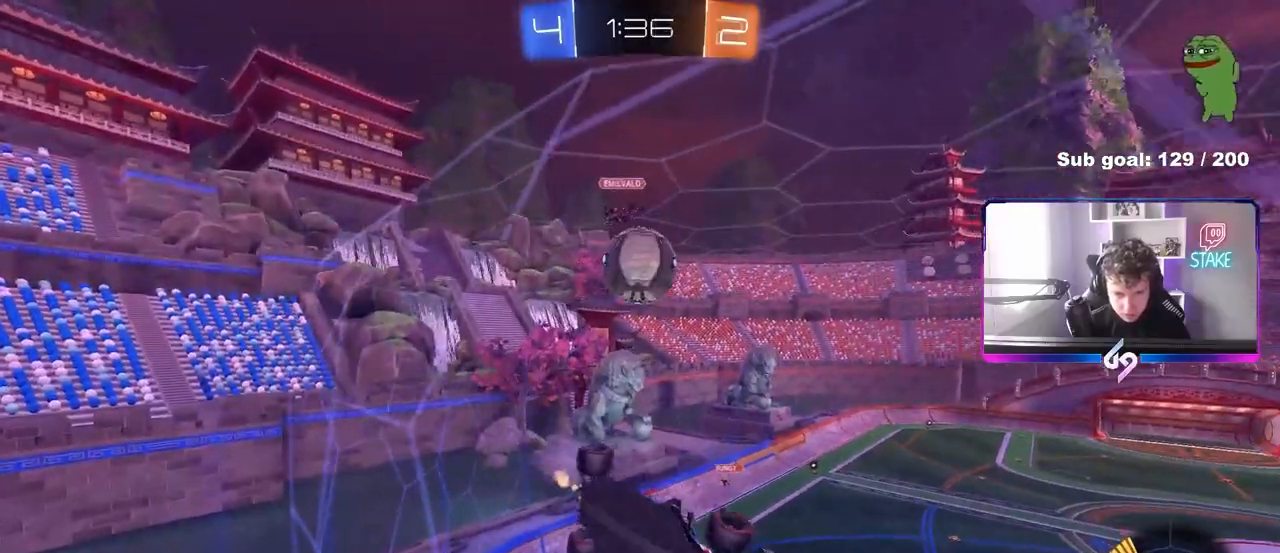
{"keys": ["a", "s"], "mouse": [], "mouse_move": "still", "events": [[100, "s", "down"], [100, "w", "up"], [200, "mouse_right", "down"], [333, "mouse_left", "down"], [383, "s", "up"], [433, "mouse_left", "up"], [433, "mouse_right", "up"], [467, "s", "down"]]}
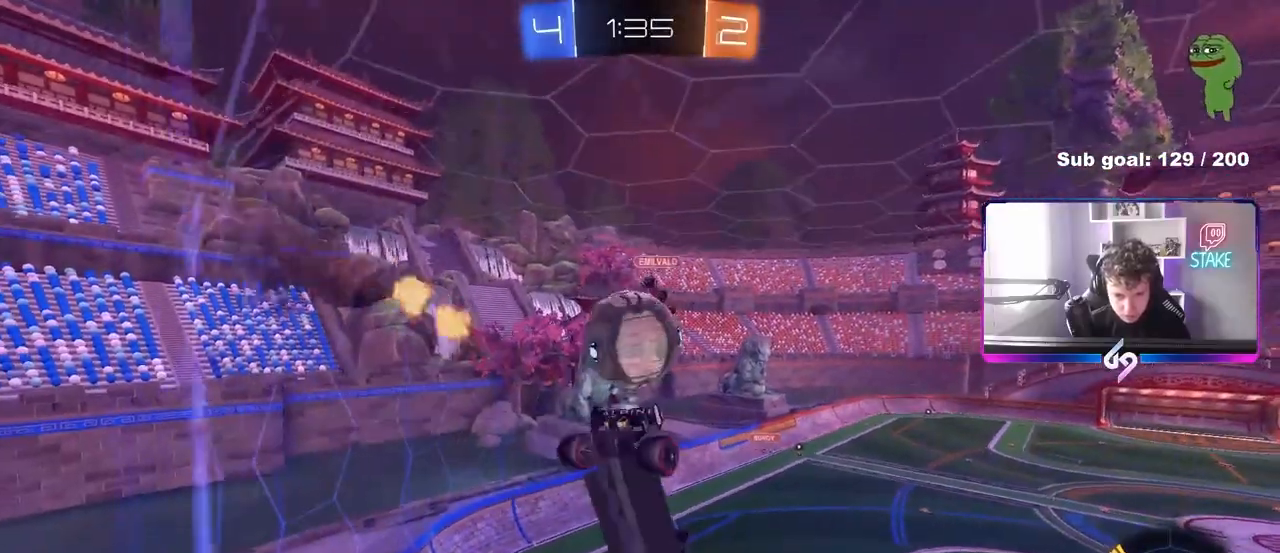
{"keys": ["a", "shift", "w"], "mouse": ["left", "right"], "mouse_move": "down", "events": [[117, "mouse_left", "down"], [167, "a", "up"], [167, "d", "down"], [167, "s", "up"], [300, "w", "down"], [350, "a", "down"], [350, "d", "up"], [350, "shift", "down"], [450, "mouse_right", "down"]]}
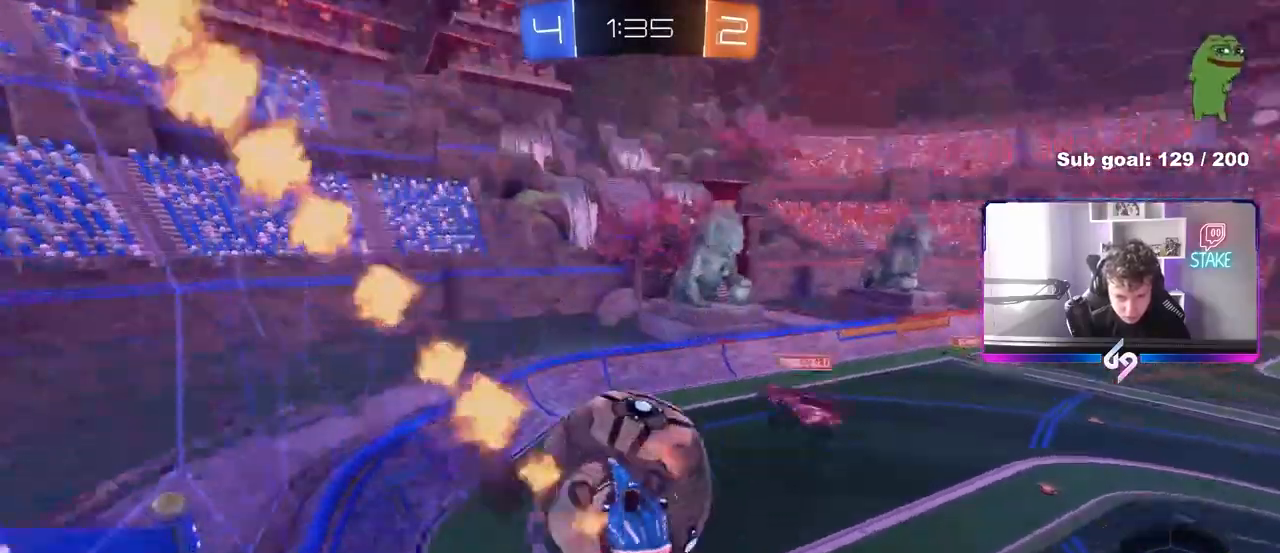
{"keys": ["d", "s"], "mouse": [], "mouse_move": "still", "events": [[133, "mouse_left", "up"], [183, "mouse_right", "up"], [183, "s", "down"], [183, "w", "up"], [317, "d", "down"], [367, "a", "up"], [367, "shift", "up"]]}
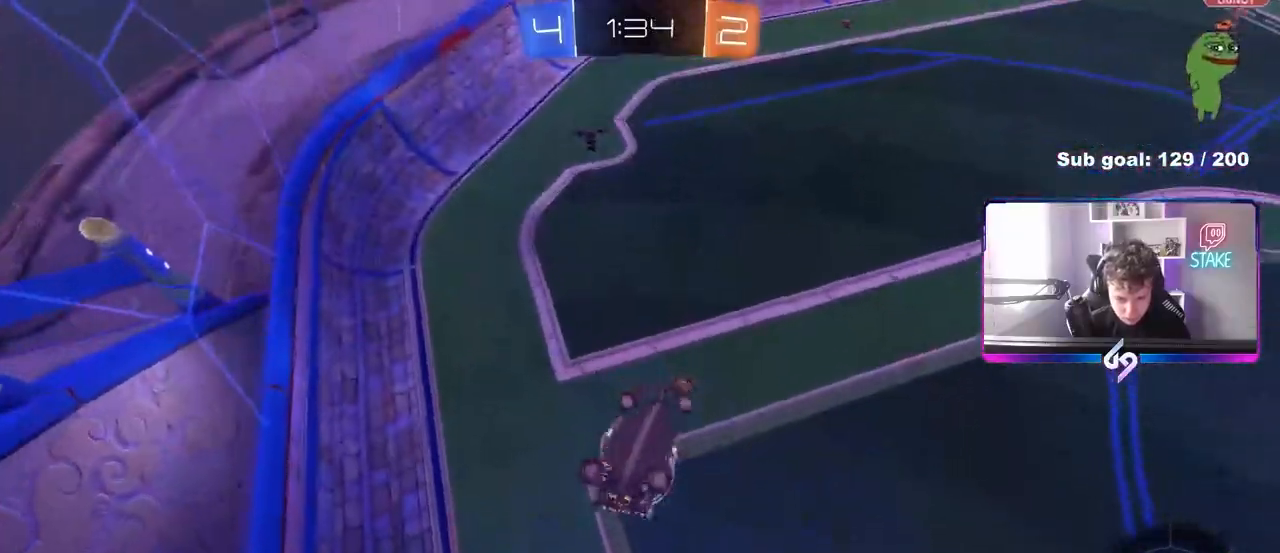
{"keys": ["d", "s"], "mouse": ["left"], "mouse_move": "still", "events": [[50, "s", "up"], [100, "mouse_left", "down"], [183, "a", "down"], [183, "d", "up"], [183, "w", "down"], [233, "shift", "down"], [333, "d", "down"], [333, "w", "up"], [383, "a", "up"], [383, "shift", "up"], [467, "s", "down"]]}
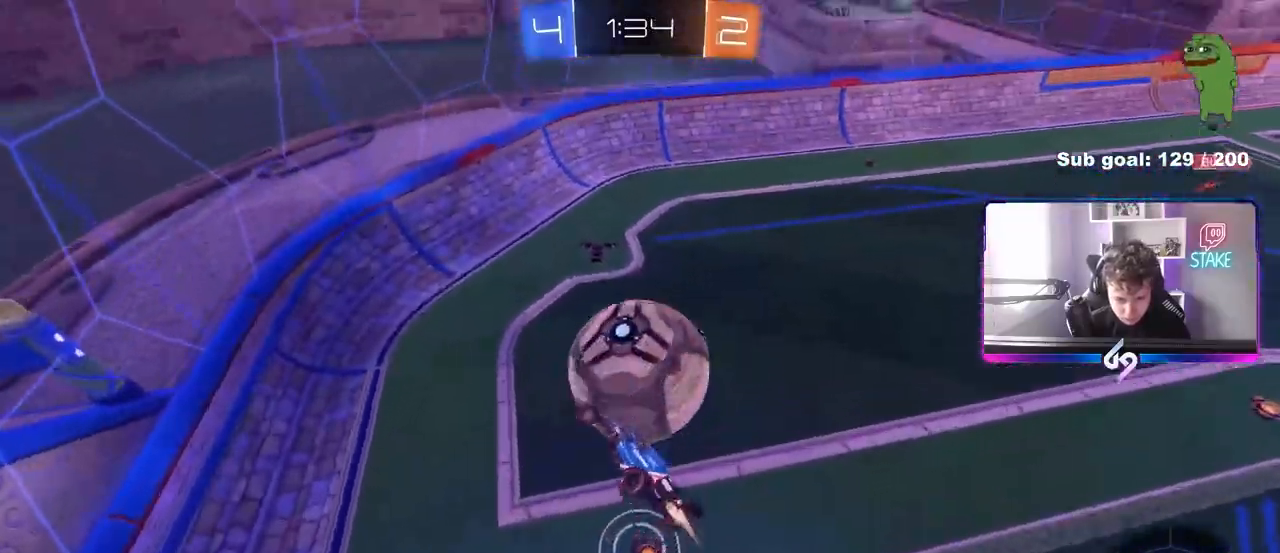
{"keys": ["a"], "mouse": [], "mouse_move": "still", "events": [[117, "mouse_left", "up"], [167, "a", "down"], [167, "s", "up"], [200, "d", "up"], [200, "shift", "down"], [300, "shift", "up"]]}
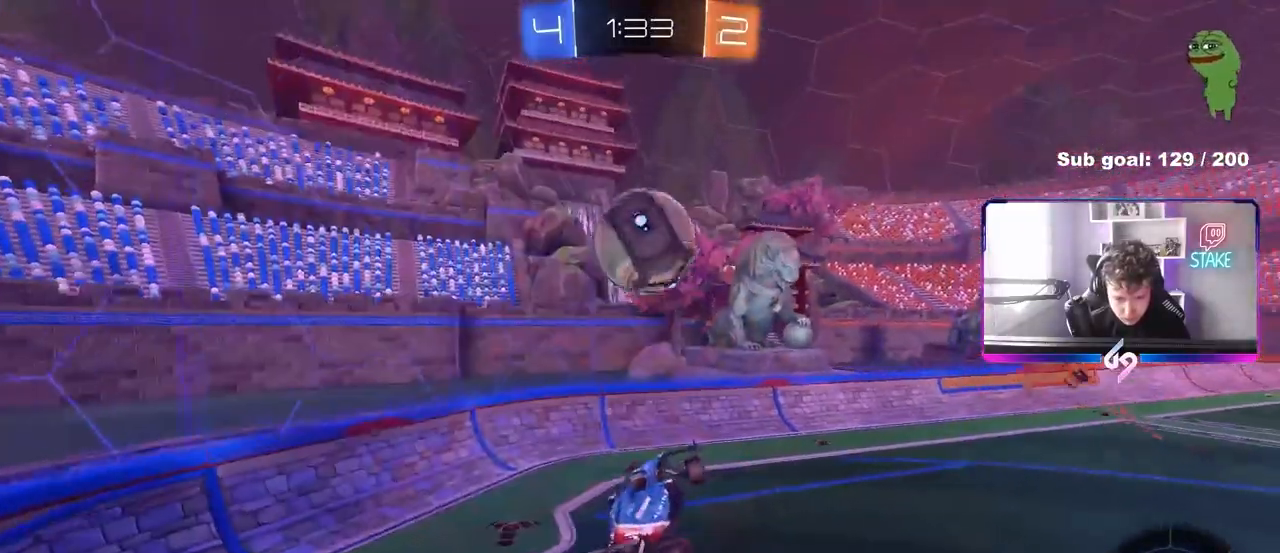
{"keys": ["d", "w"], "mouse": ["left"], "mouse_move": "still", "events": [[133, "a", "up"], [133, "d", "down"], [133, "shift", "down"], [217, "w", "down"], [267, "shift", "up"], [317, "d", "up"], [317, "mouse_left", "down"], [317, "w", "up"], [450, "d", "down"], [500, "w", "down"]]}
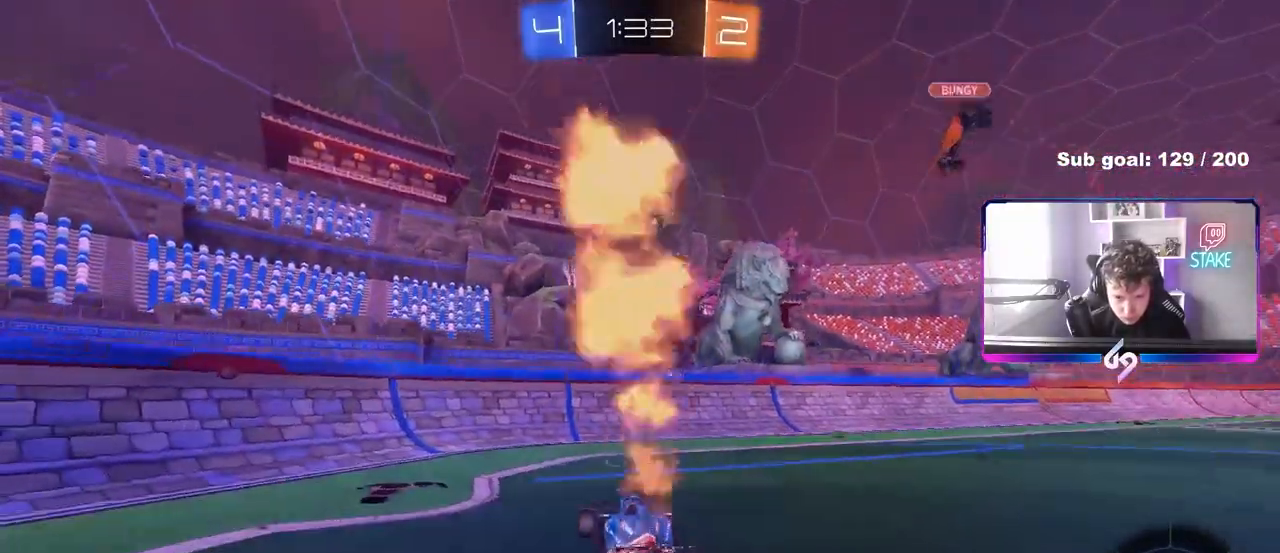
{"keys": ["w"], "mouse": ["left"], "mouse_move": "still", "events": [[50, "d", "up"], [200, "d", "down"], [333, "d", "up"]]}
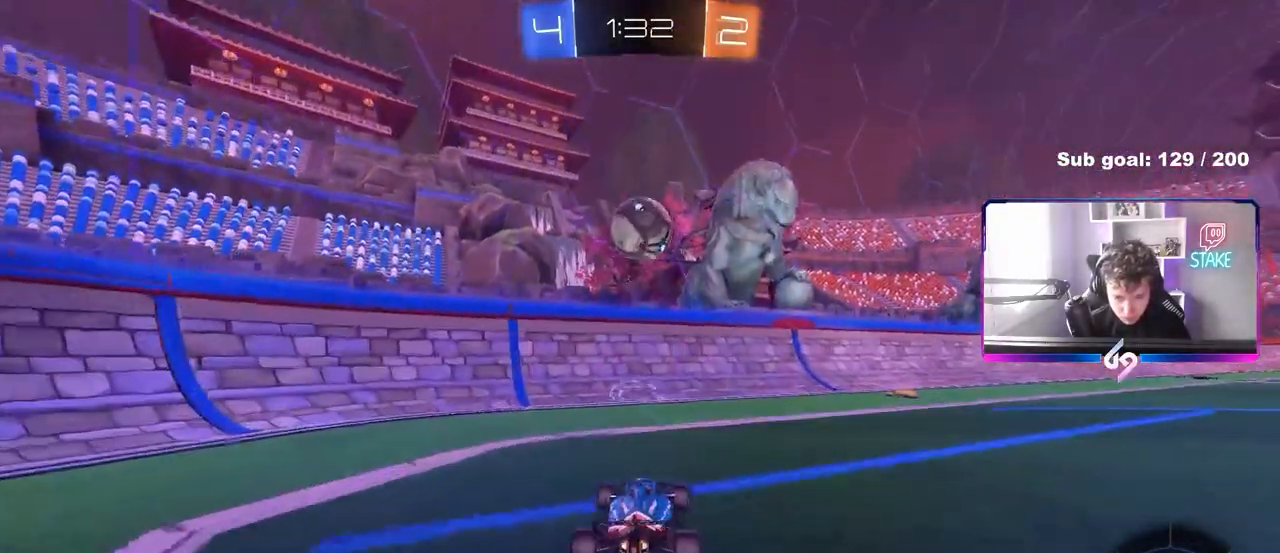
{"keys": ["d", "w"], "mouse": [], "mouse_move": "still", "events": [[17, "mouse_left", "up"], [67, "d", "down"], [250, "d", "up"], [400, "d", "down"]]}
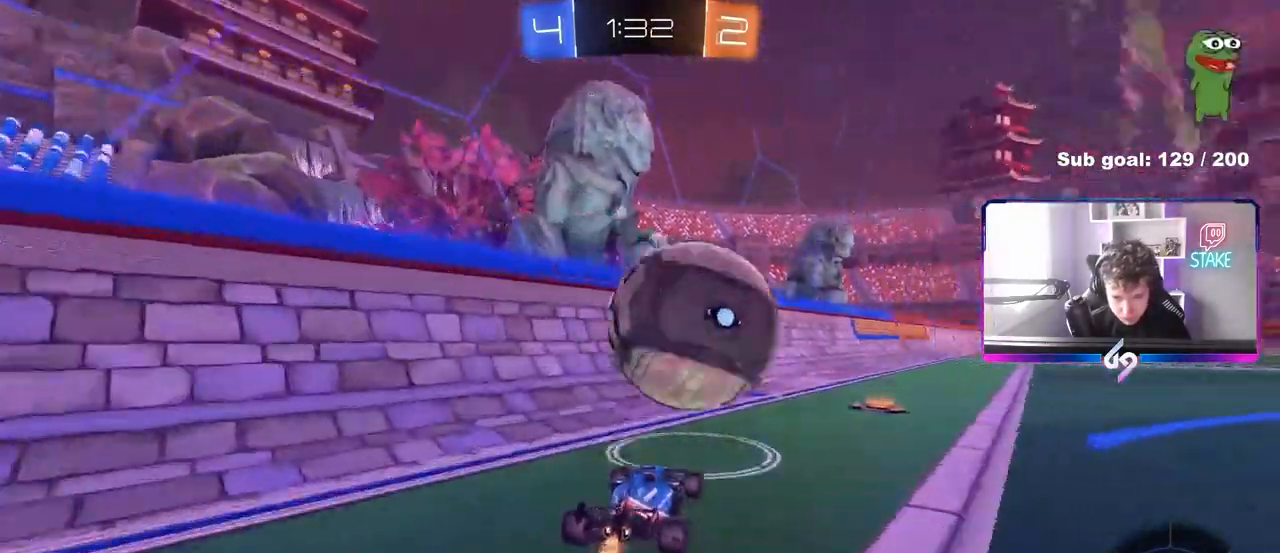
{"keys": ["a", "shift", "w"], "mouse": ["left", "right"], "mouse_move": "still", "events": [[83, "mouse_left", "down"], [367, "a", "down"], [367, "d", "up"], [367, "mouse_right", "down"], [417, "shift", "down"], [433, "mouse_right", "up"], [500, "mouse_right", "down"]]}
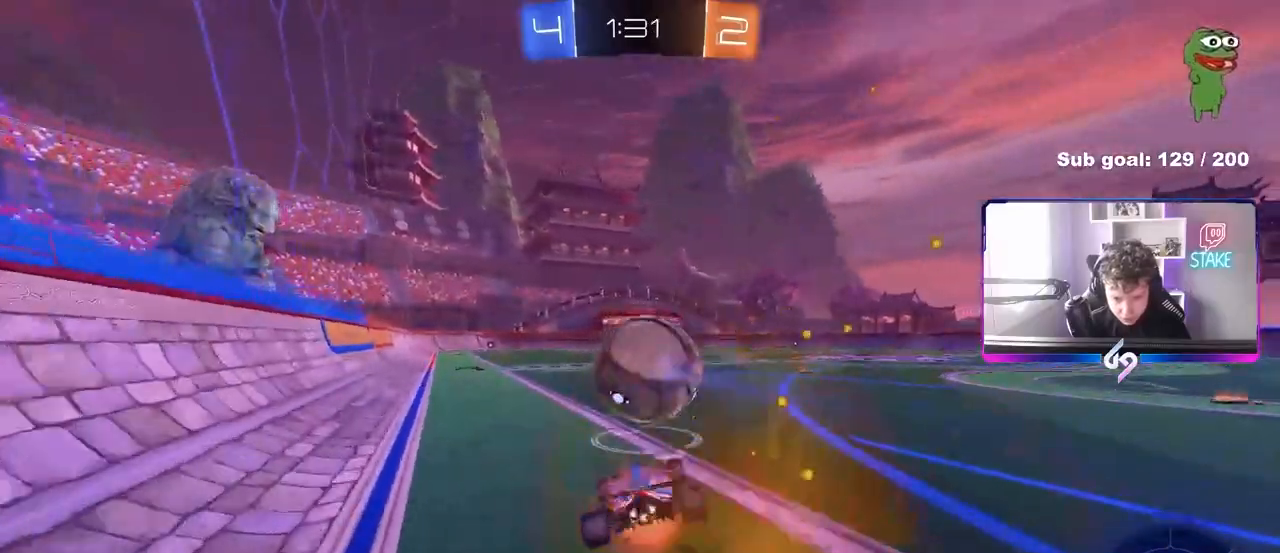
{"keys": ["a", "s", "shift"], "mouse": [], "mouse_move": "still", "events": [[100, "mouse_left", "up"], [100, "s", "down"], [100, "w", "up"], [150, "mouse_right", "up"], [333, "s", "up"], [467, "s", "down"]]}
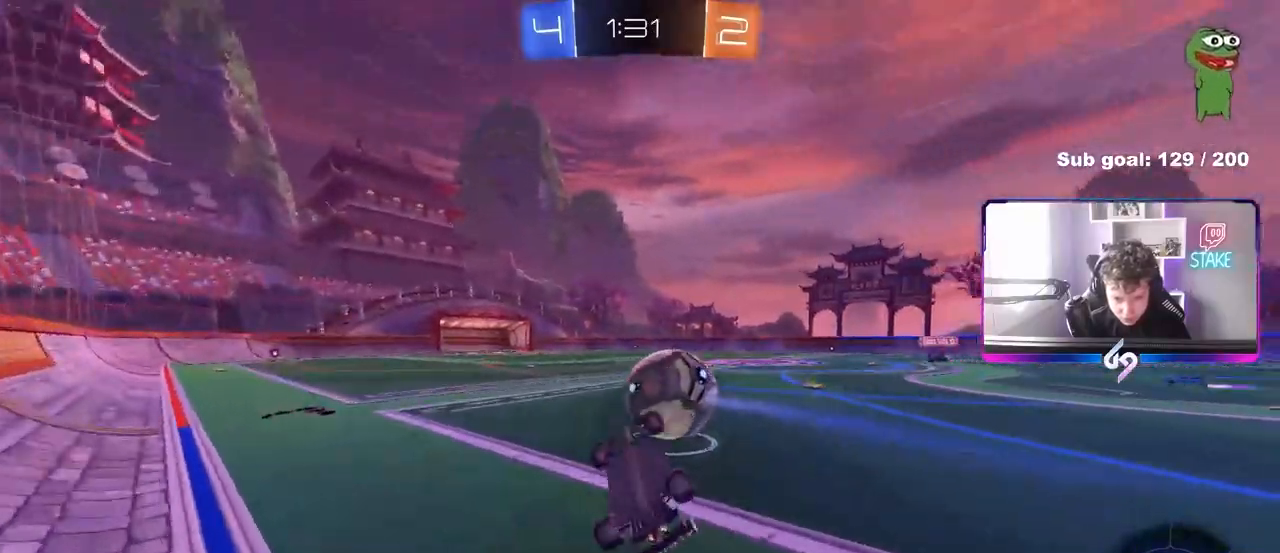
{"keys": ["d"], "mouse": [], "mouse_move": "still", "events": [[200, "s", "up"], [200, "shift", "up"], [300, "a", "up"], [400, "d", "down"]]}
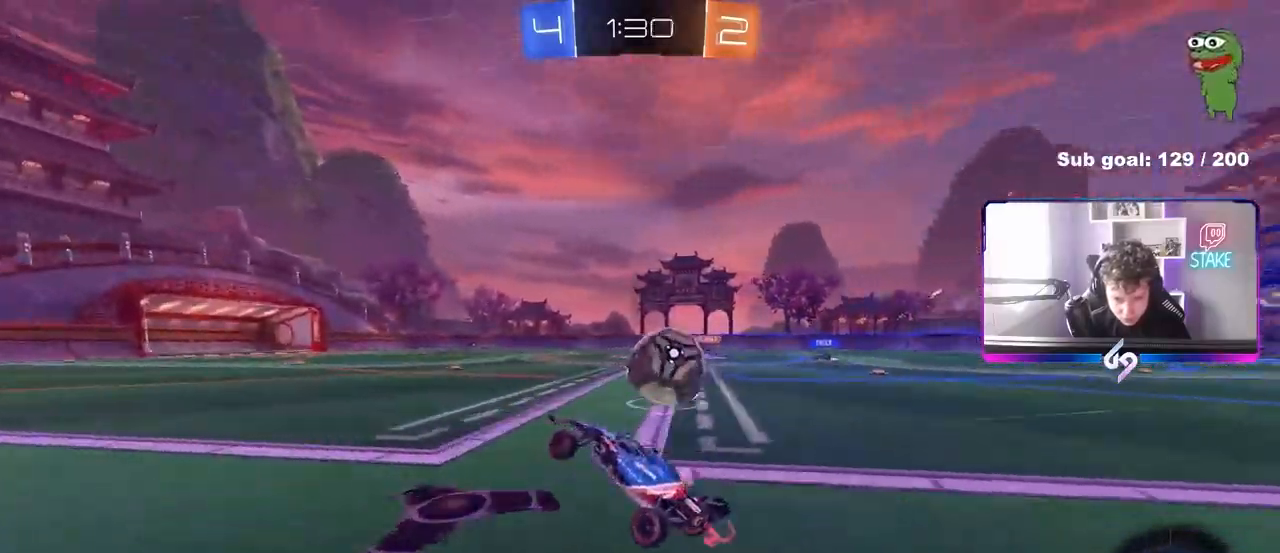
{"keys": ["d"], "mouse": [], "mouse_move": "still", "events": [[83, "w", "down"], [367, "w", "up"]]}